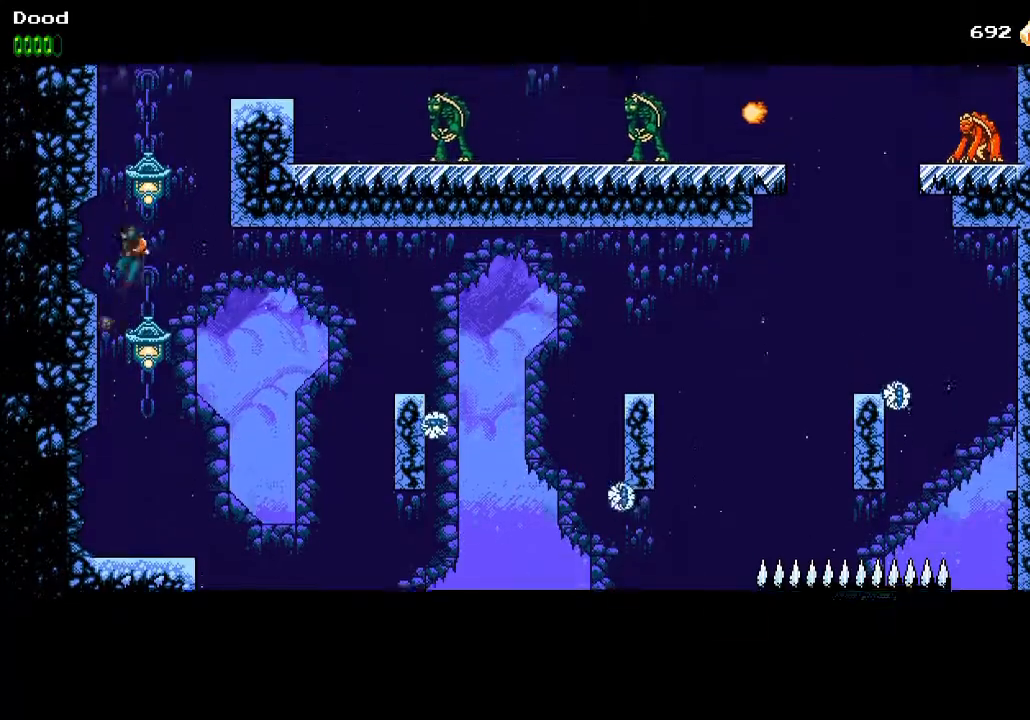
Gameplay with a controller (PlayStation layout); each line is a JSON object with the inputs held at the frame after it. "events" lists button and stick changes between this image and that frame as [ms after this image, input, new state], when the widget could be followed in between.
{"buttons": ["CROSS", "DPAD_RIGHT"], "left_stick": "center", "right_stick": "center", "events": [[233, "CROSS", "up"], [300, "CROSS", "down"], [333, "DPAD_LEFT", "up"], [350, "DPAD_RIGHT", "down"]]}
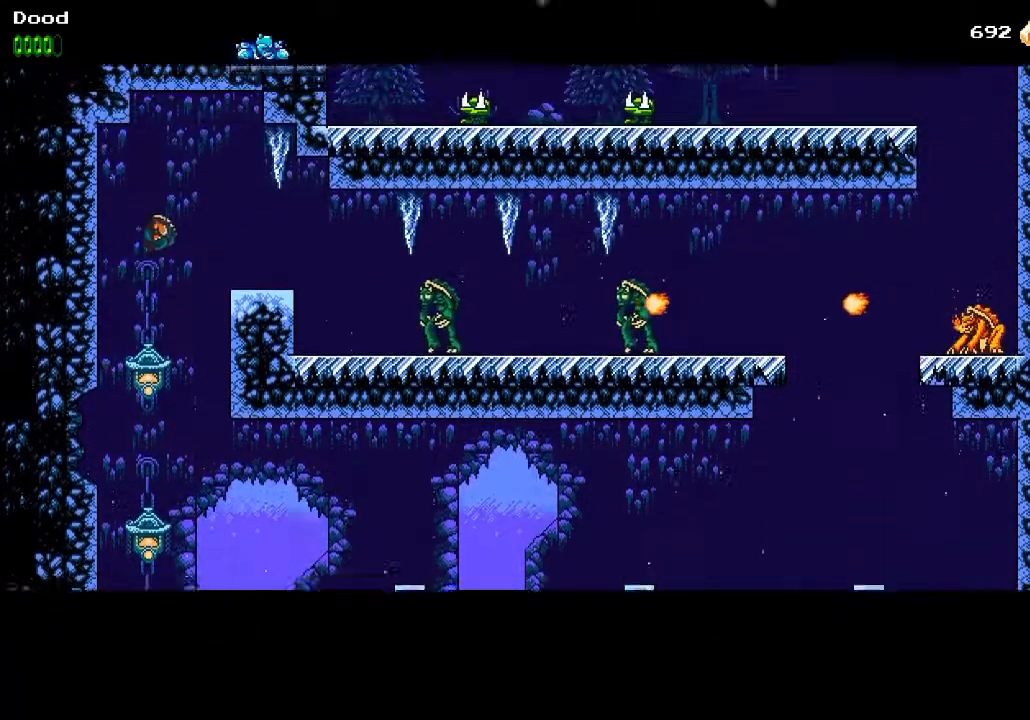
{"buttons": ["SQUARE", "R1", "DPAD_RIGHT"], "left_stick": "center", "right_stick": "center", "events": [[267, "CROSS", "up"], [433, "SQUARE", "down"], [450, "R1", "down"]]}
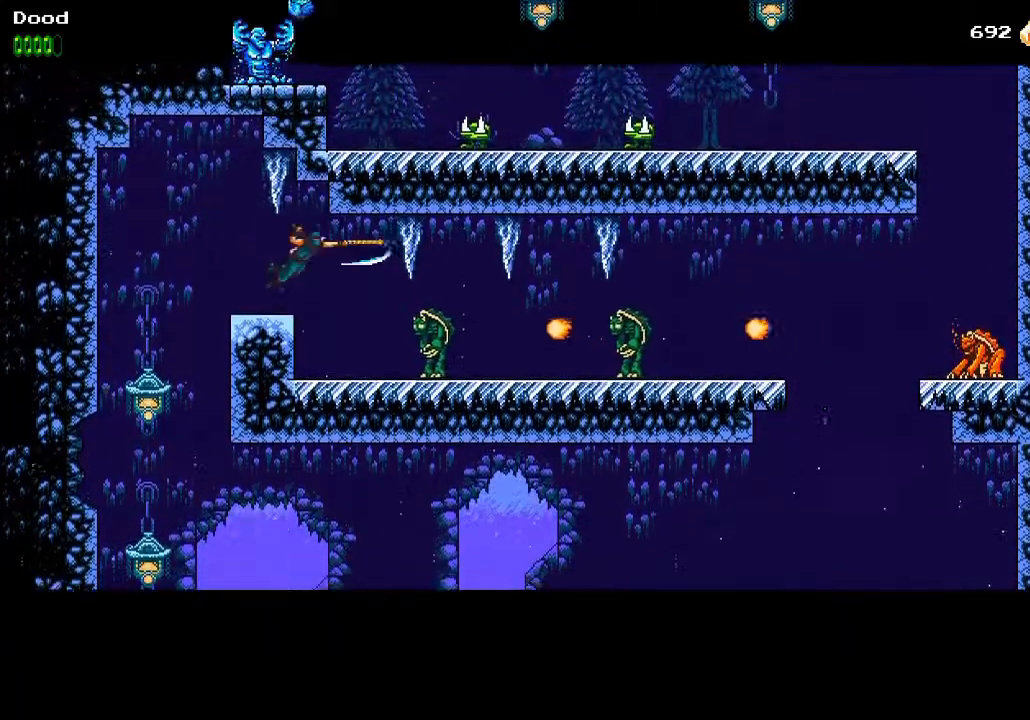
{"buttons": ["DPAD_RIGHT"], "left_stick": "center", "right_stick": "center", "events": [[33, "SQUARE", "up"], [67, "R1", "up"]]}
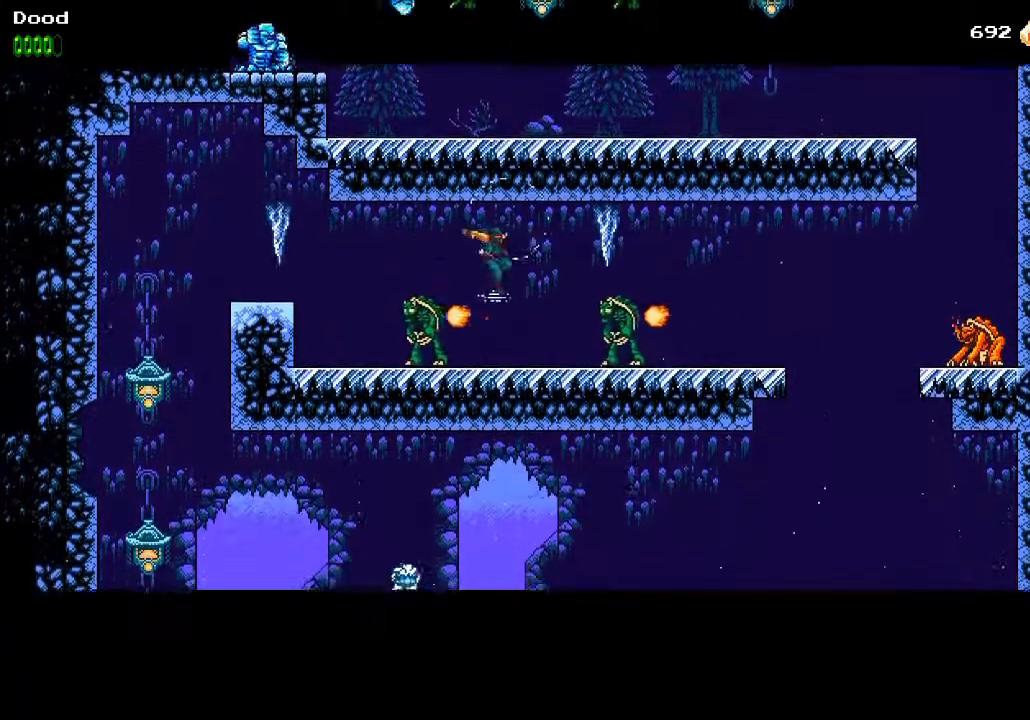
{"buttons": ["DPAD_RIGHT"], "left_stick": "center", "right_stick": "center", "events": [[17, "R1", "down"], [17, "SQUARE", "down"], [100, "SQUARE", "up"], [150, "R1", "up"]]}
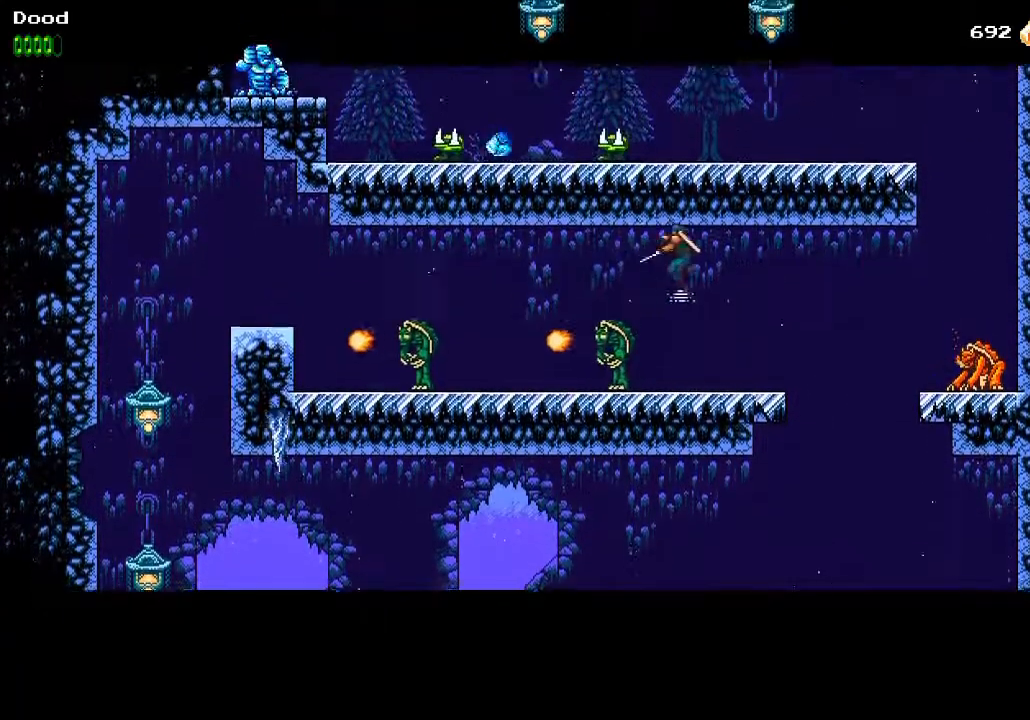
{"buttons": ["DPAD_RIGHT"], "left_stick": "center", "right_stick": "center", "events": []}
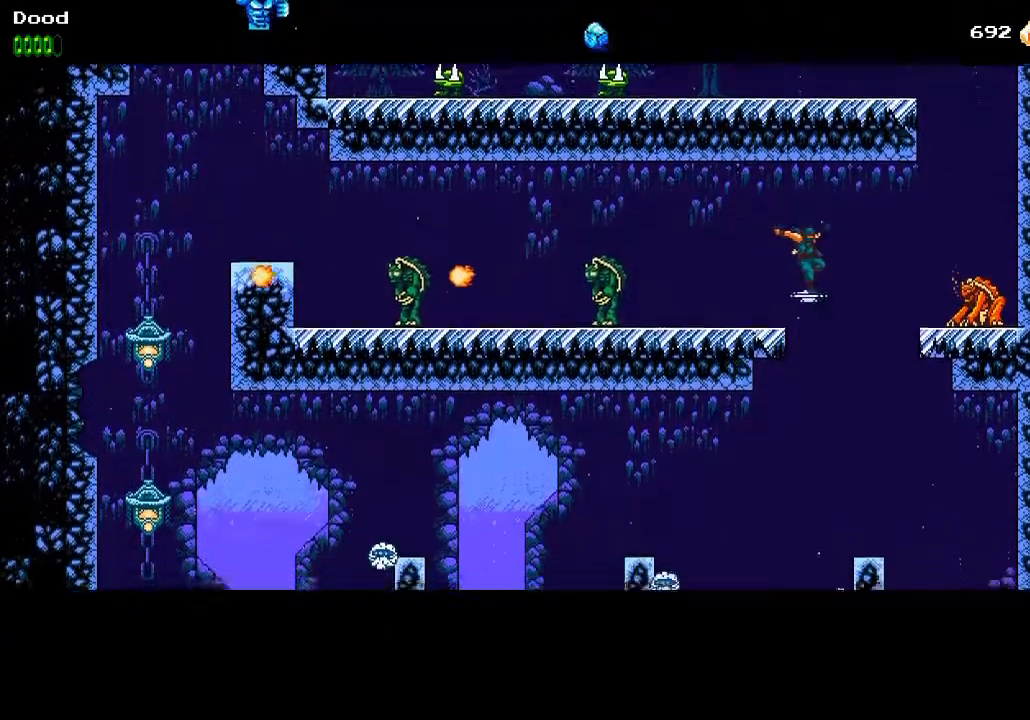
{"buttons": ["CROSS", "DPAD_RIGHT"], "left_stick": "center", "right_stick": "center", "events": [[33, "CROSS", "down"], [200, "R1", "down"], [233, "CROSS", "up"], [333, "R1", "up"], [433, "CROSS", "down"]]}
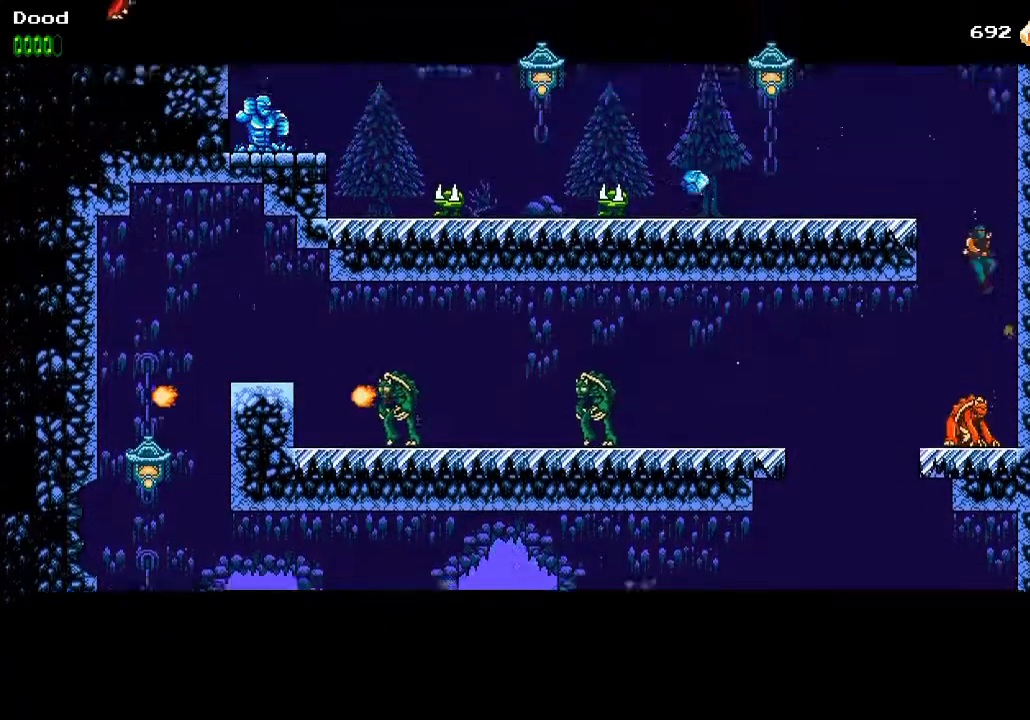
{"buttons": ["CROSS", "DPAD_LEFT"], "left_stick": "center", "right_stick": "center", "events": [[50, "DPAD_UP", "down"], [67, "DPAD_RIGHT", "up"], [83, "CROSS", "up"], [83, "DPAD_LEFT", "down"], [100, "DPAD_UP", "up"], [133, "CROSS", "down"], [417, "CROSS", "up"], [500, "CROSS", "down"]]}
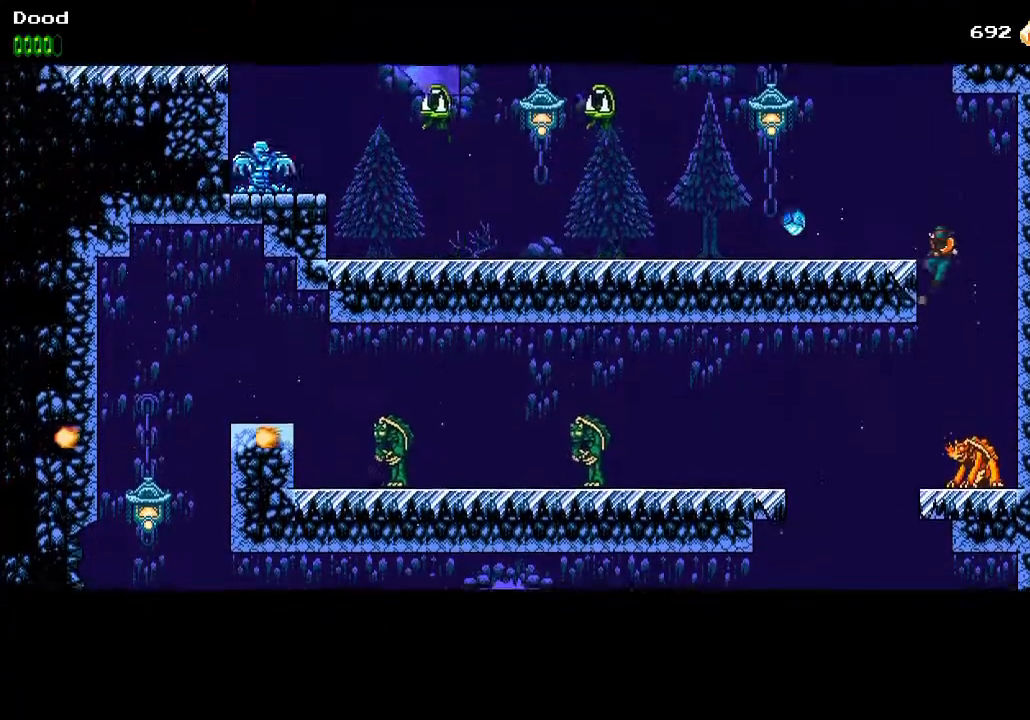
{"buttons": ["DPAD_LEFT"], "left_stick": "center", "right_stick": "center", "events": [[367, "R1", "down"], [417, "CROSS", "up"], [500, "R1", "up"]]}
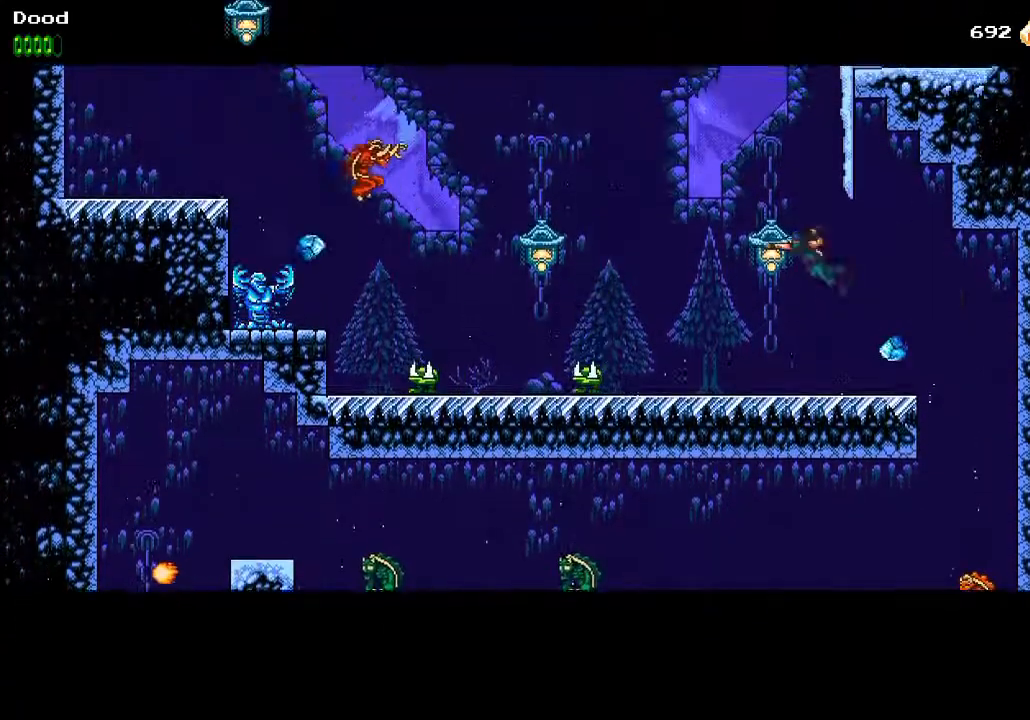
{"buttons": ["R1", "DPAD_LEFT"], "left_stick": "center", "right_stick": "center", "events": [[383, "R1", "down"]]}
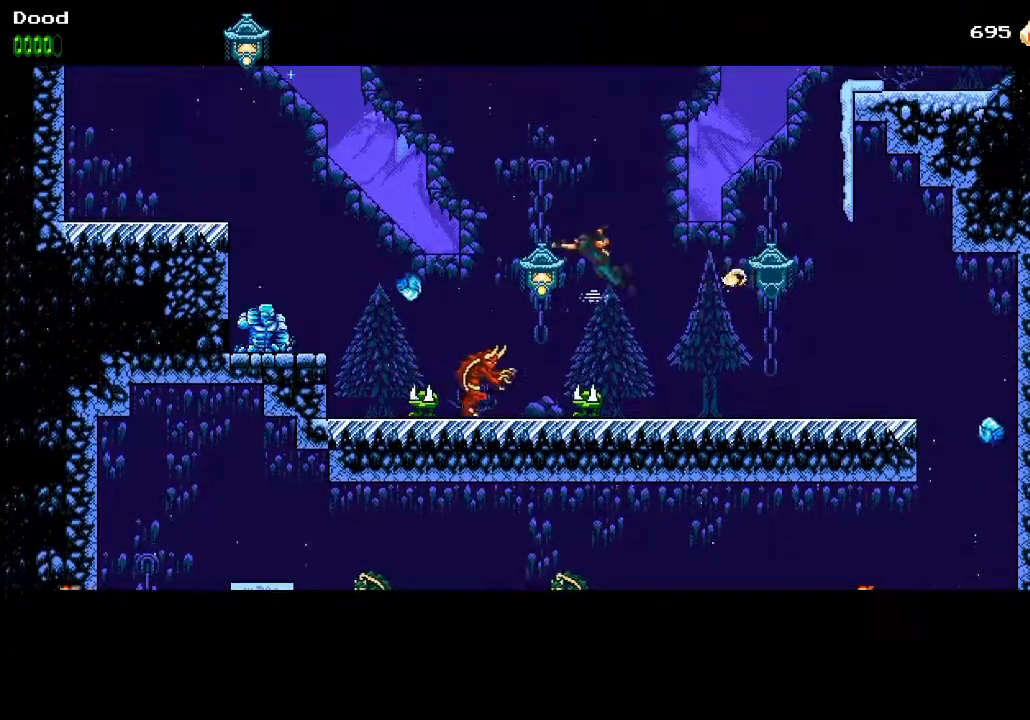
{"buttons": ["CROSS", "DPAD_LEFT"], "left_stick": "center", "right_stick": "center", "events": [[17, "R1", "up"], [283, "CROSS", "down"]]}
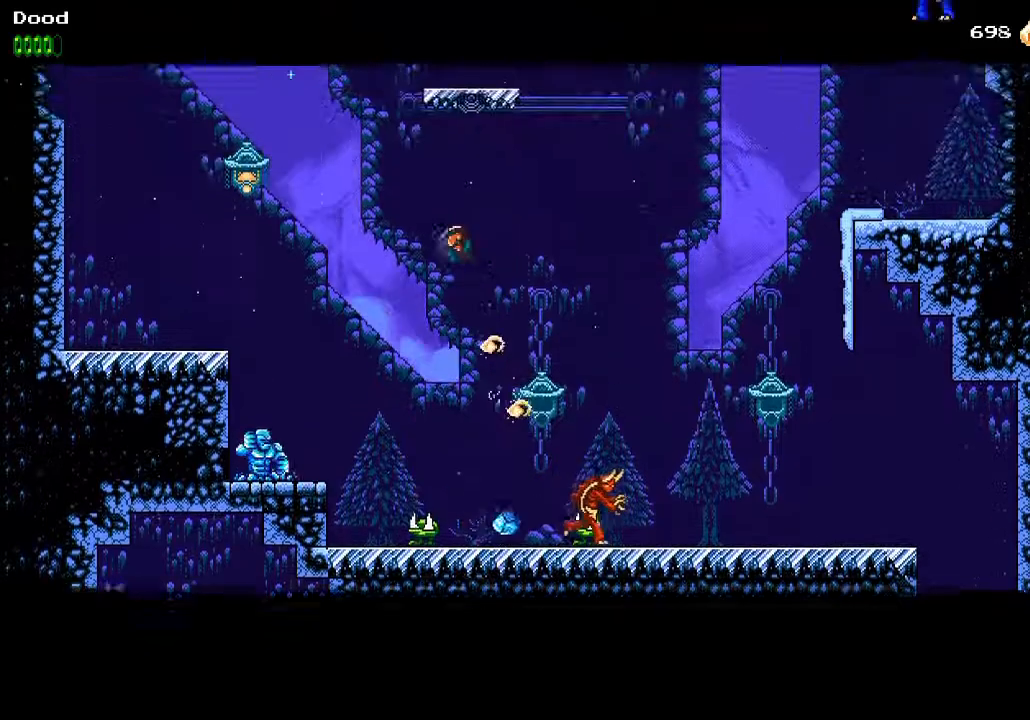
{"buttons": ["DPAD_LEFT"], "left_stick": "center", "right_stick": "center", "events": [[133, "R1", "down"], [233, "CROSS", "up"], [283, "R1", "up"]]}
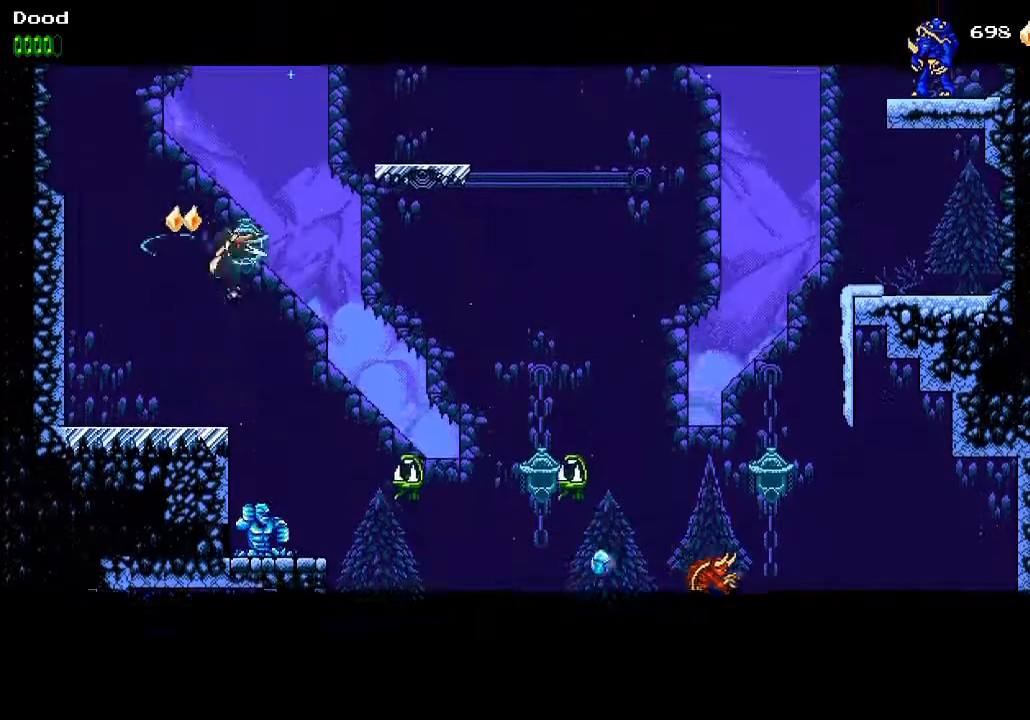
{"buttons": ["DPAD_RIGHT"], "left_stick": "center", "right_stick": "center", "events": [[67, "DPAD_LEFT", "up"], [83, "CROSS", "down"], [250, "CROSS", "up"], [267, "DPAD_RIGHT", "down"], [383, "DPAD_RIGHT", "up"], [450, "DPAD_RIGHT", "down"]]}
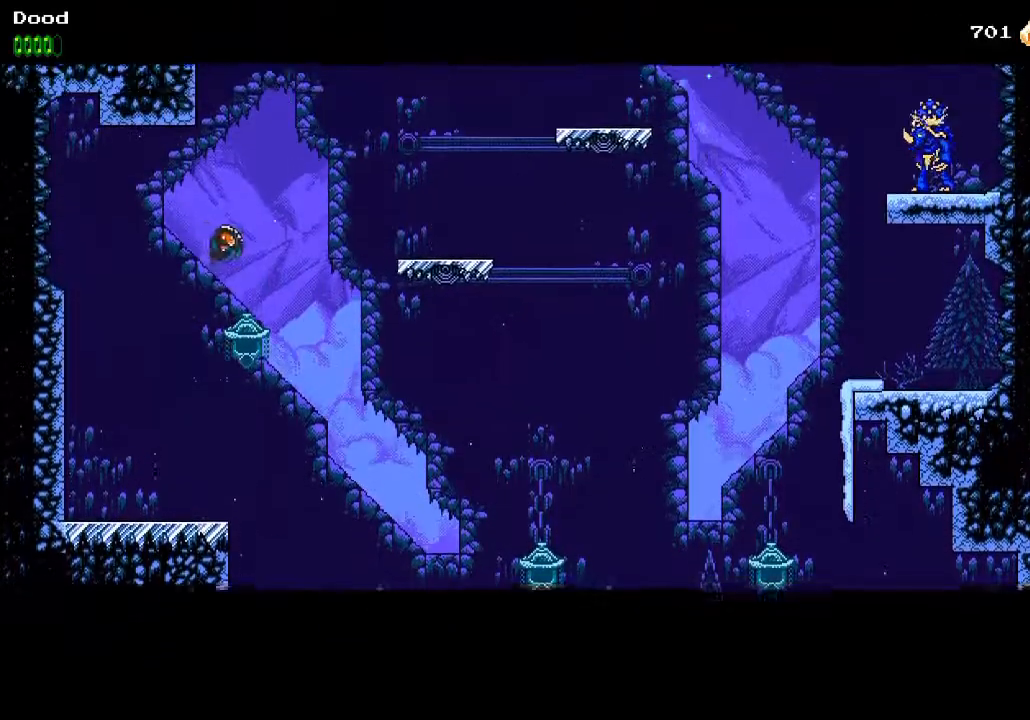
{"buttons": ["CROSS"], "left_stick": "center", "right_stick": "center", "events": [[17, "SQUARE", "down"], [50, "DPAD_RIGHT", "up"], [150, "SQUARE", "up"], [217, "CROSS", "down"]]}
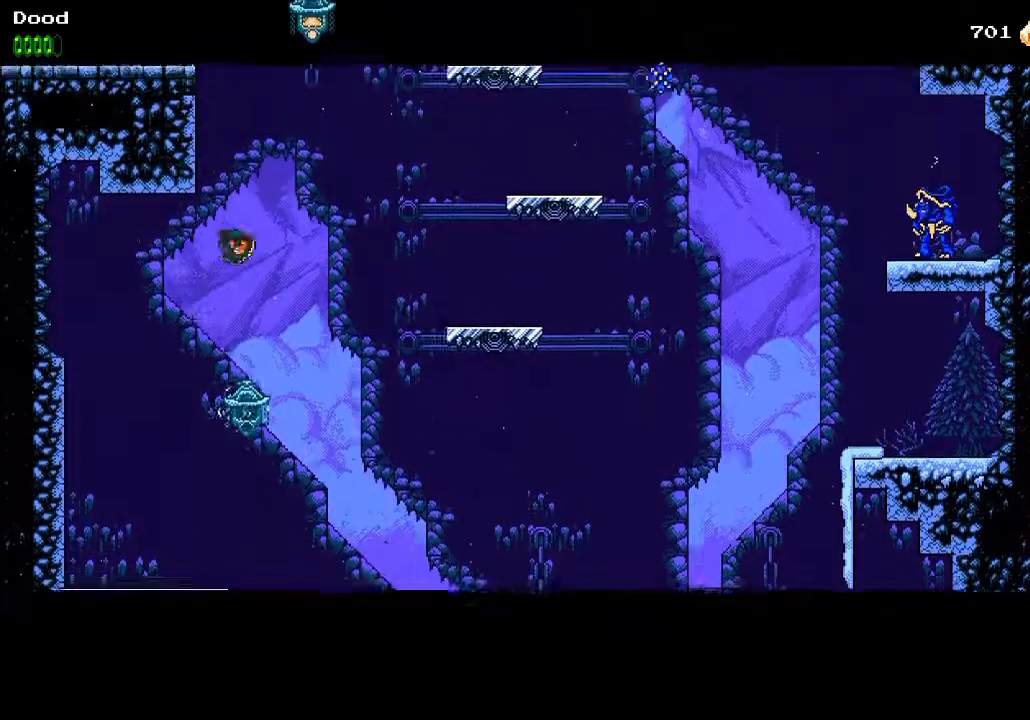
{"buttons": ["DPAD_LEFT"], "left_stick": "center", "right_stick": "center", "events": [[133, "CROSS", "up"], [167, "DPAD_RIGHT", "down"], [233, "DPAD_RIGHT", "up"], [367, "DPAD_LEFT", "down"]]}
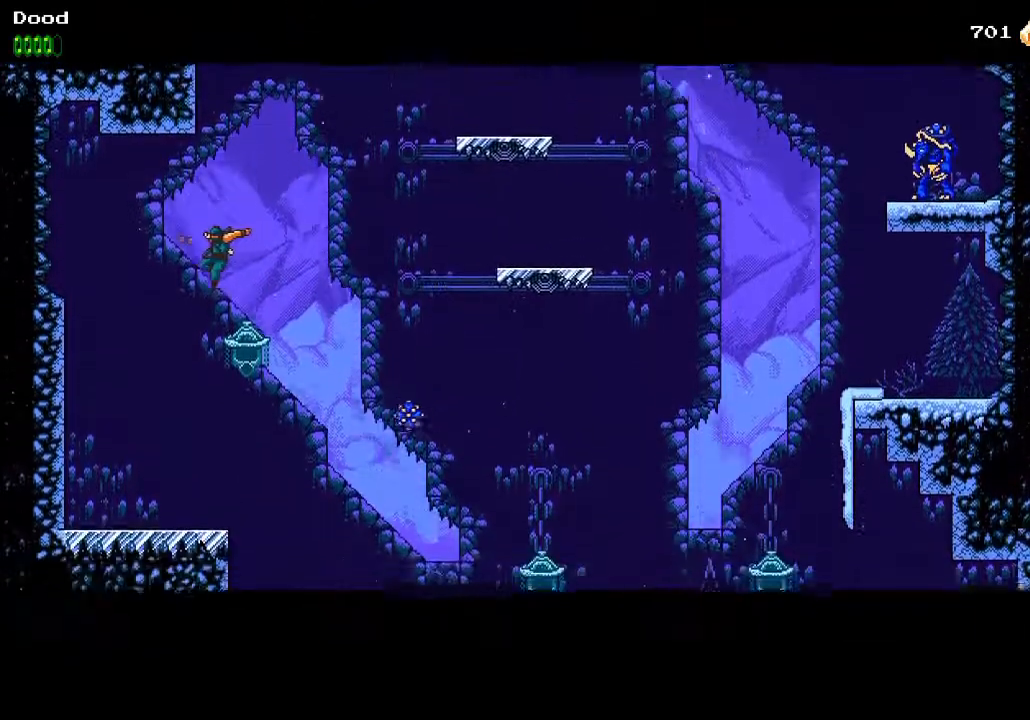
{"buttons": ["CROSS", "SQUARE", "DPAD_RIGHT"], "left_stick": "center", "right_stick": "center", "events": [[33, "DPAD_LEFT", "up"], [33, "DPAD_RIGHT", "down"], [50, "SQUARE", "down"], [150, "DPAD_RIGHT", "up"], [167, "SQUARE", "up"], [250, "CROSS", "down"], [300, "SQUARE", "down"], [483, "DPAD_RIGHT", "down"]]}
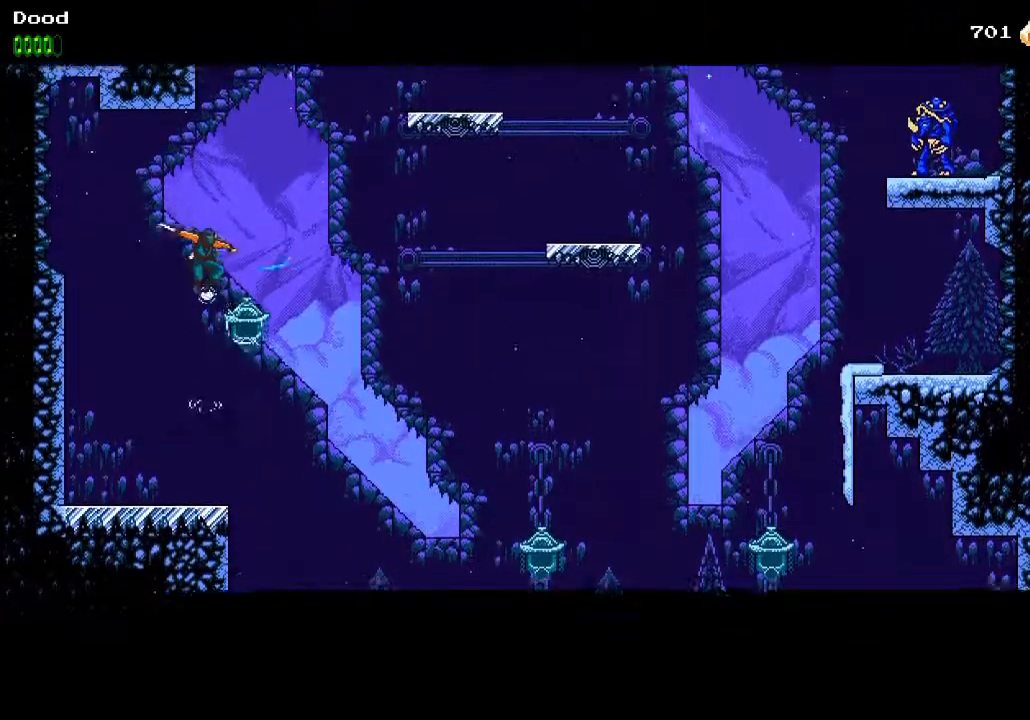
{"buttons": ["CROSS", "DPAD_LEFT"], "left_stick": "center", "right_stick": "center", "events": [[17, "SQUARE", "up"], [33, "CROSS", "up"], [100, "CROSS", "down"], [150, "DPAD_RIGHT", "up"], [333, "DPAD_LEFT", "down"], [450, "CROSS", "up"], [500, "CROSS", "down"]]}
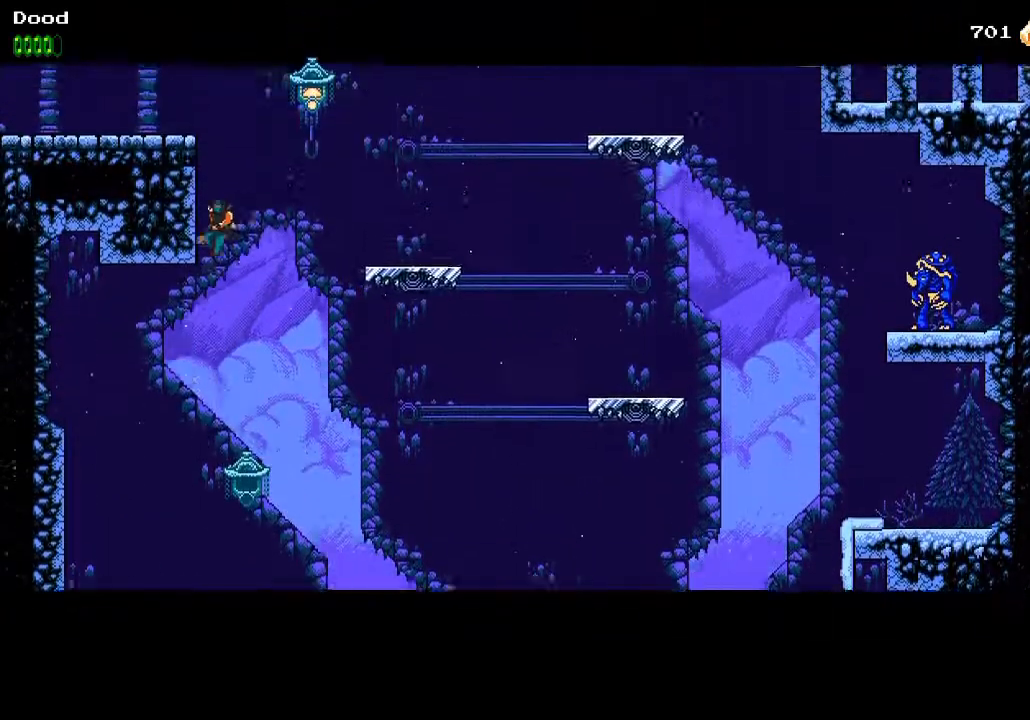
{"buttons": ["DPAD_LEFT"], "left_stick": "center", "right_stick": "center", "events": [[33, "DPAD_LEFT", "up"], [100, "DPAD_LEFT", "down"], [450, "CROSS", "up"]]}
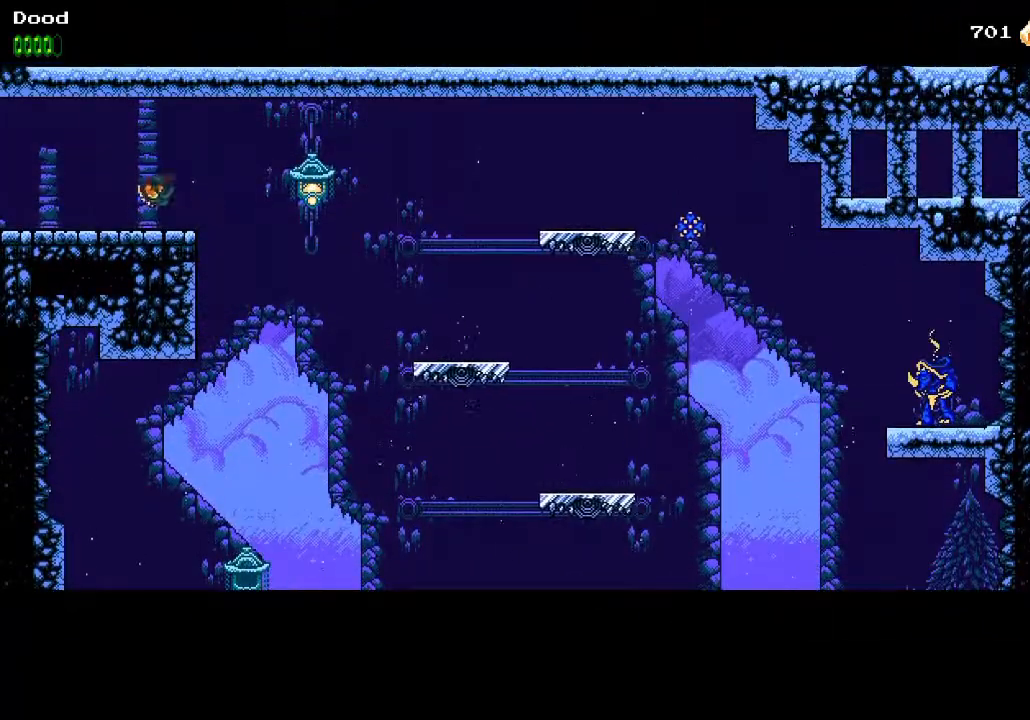
{"buttons": ["DPAD_LEFT"], "left_stick": "center", "right_stick": "center", "events": []}
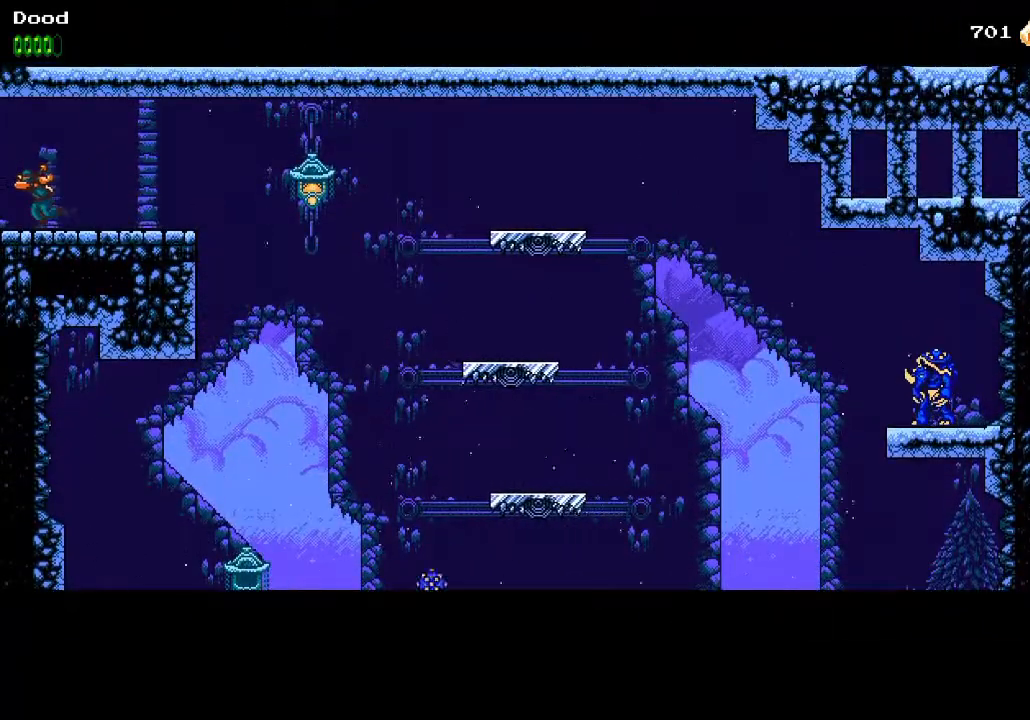
{"buttons": ["DPAD_LEFT"], "left_stick": "center", "right_stick": "center", "events": []}
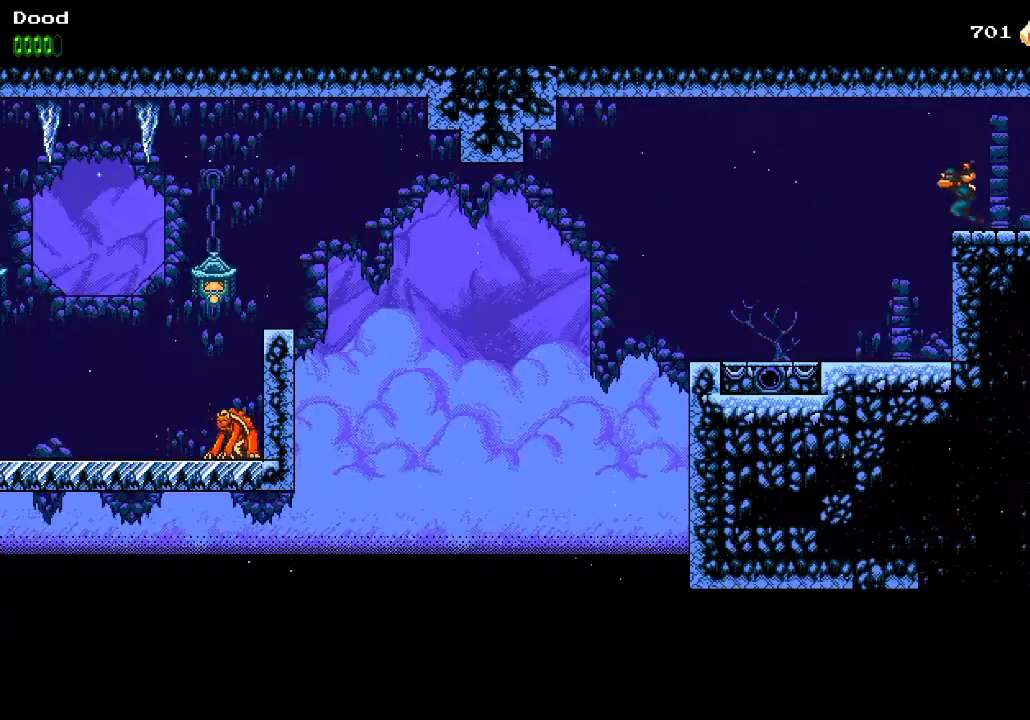
{"buttons": ["DPAD_LEFT"], "left_stick": "center", "right_stick": "center", "events": []}
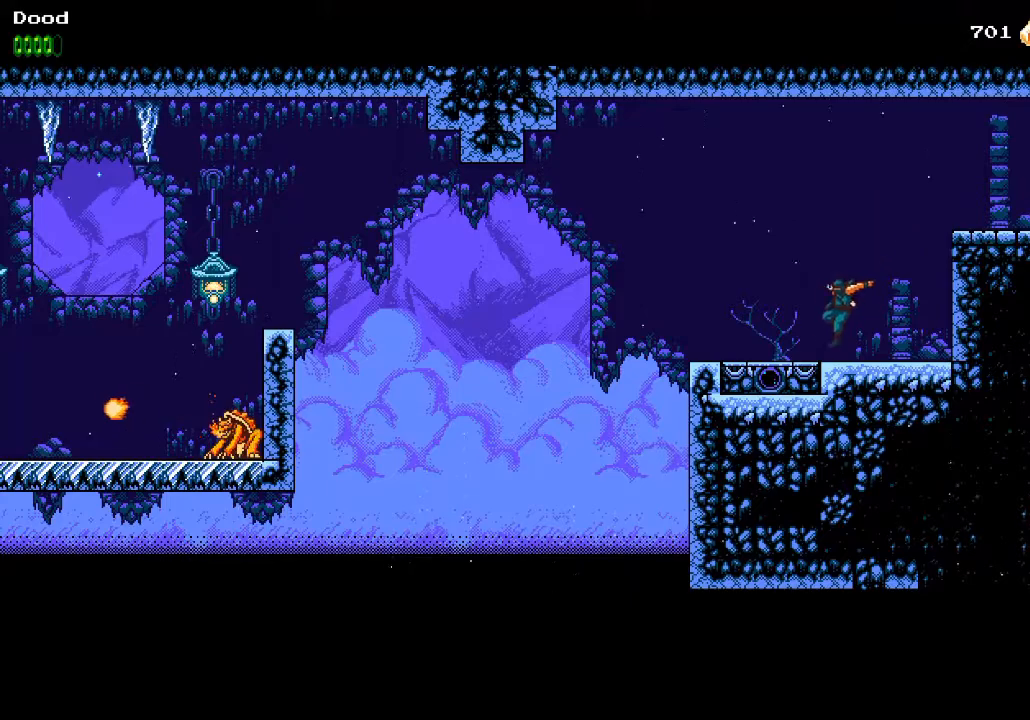
{"buttons": ["DPAD_LEFT"], "left_stick": "center", "right_stick": "center", "events": []}
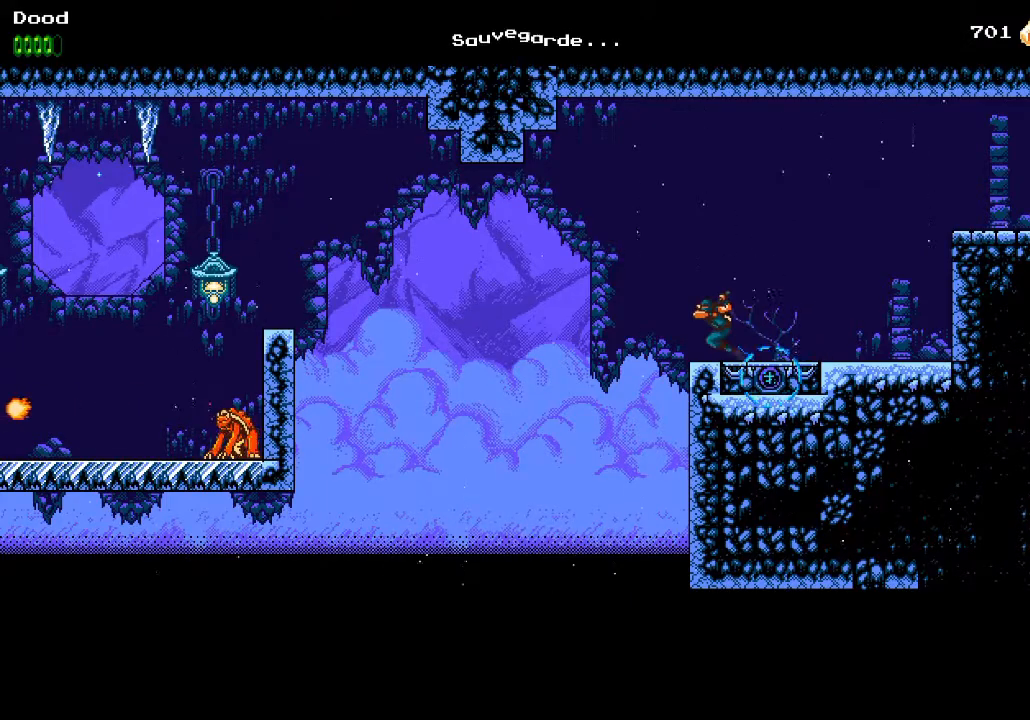
{"buttons": ["DPAD_LEFT"], "left_stick": "center", "right_stick": "center", "events": [[167, "CROSS", "down"], [500, "CROSS", "up"]]}
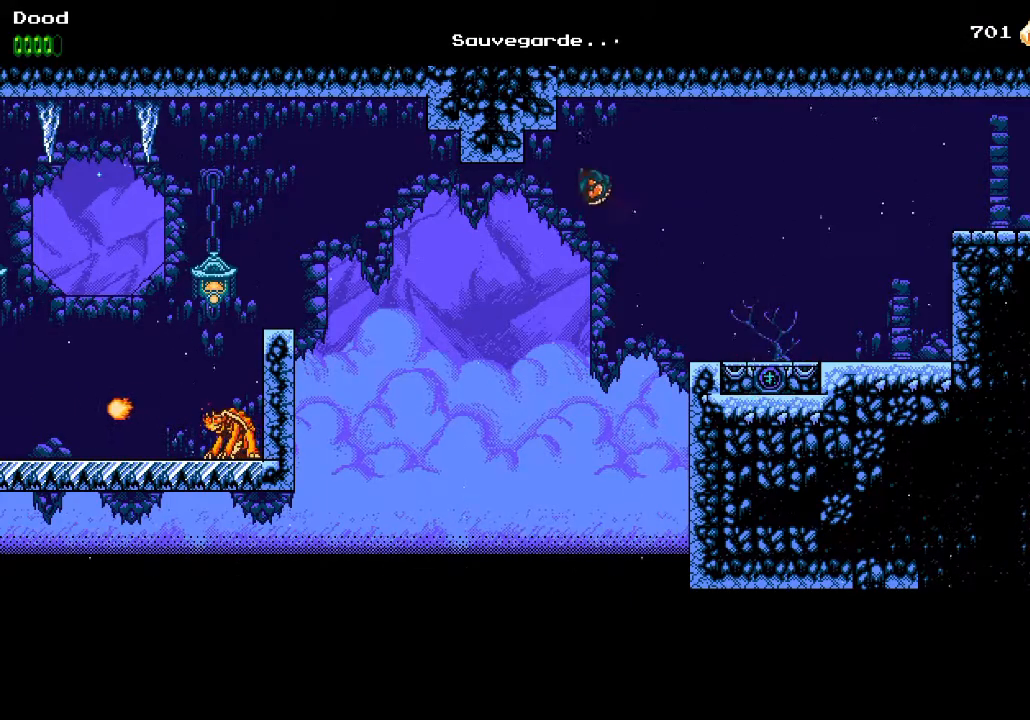
{"buttons": ["CROSS", "DPAD_LEFT"], "left_stick": "center", "right_stick": "center", "events": [[83, "CROSS", "down"]]}
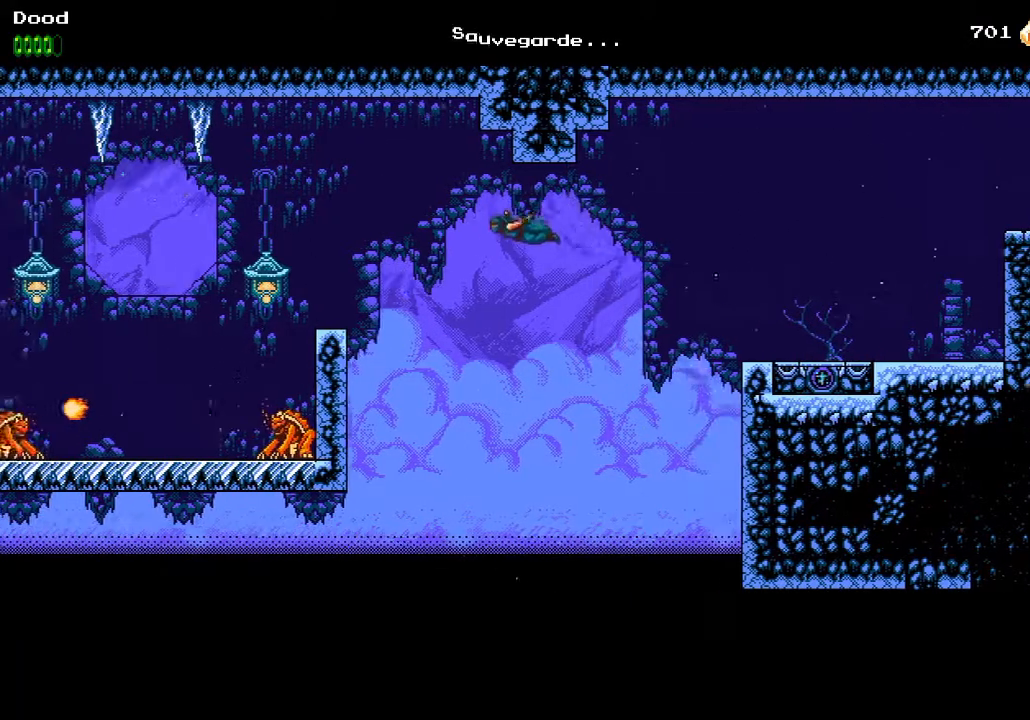
{"buttons": ["DPAD_LEFT"], "left_stick": "center", "right_stick": "center", "events": [[117, "R1", "down"], [250, "CROSS", "up"], [283, "R1", "up"]]}
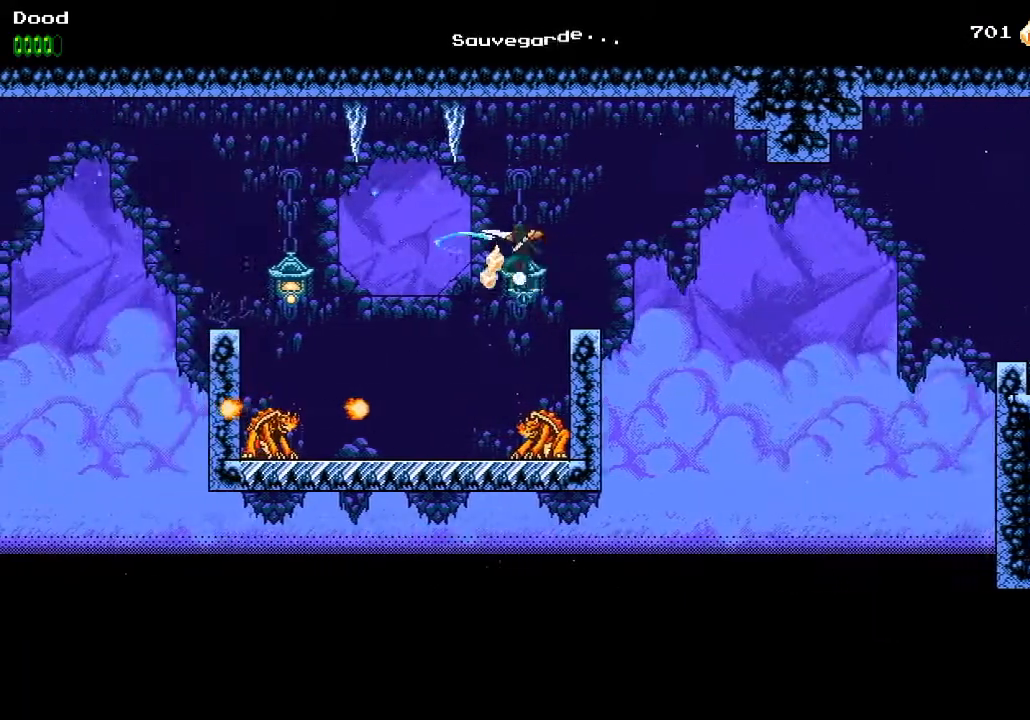
{"buttons": ["DPAD_LEFT"], "left_stick": "center", "right_stick": "center", "events": [[250, "R1", "down"], [417, "R1", "up"]]}
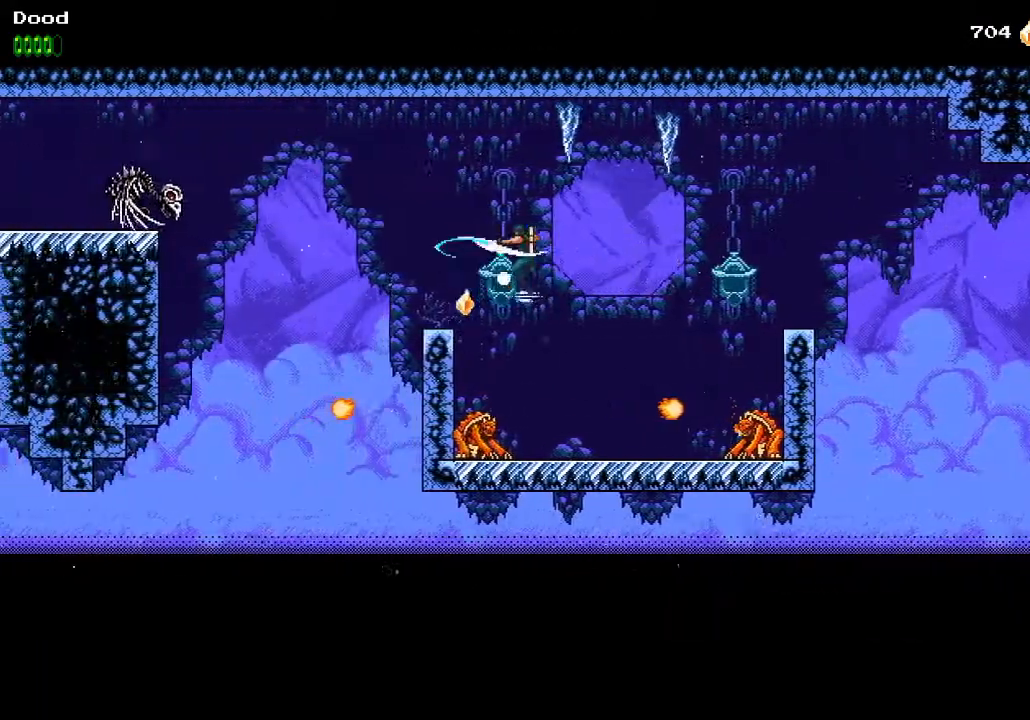
{"buttons": ["CROSS", "DPAD_LEFT"], "left_stick": "center", "right_stick": "center", "events": [[383, "CROSS", "down"]]}
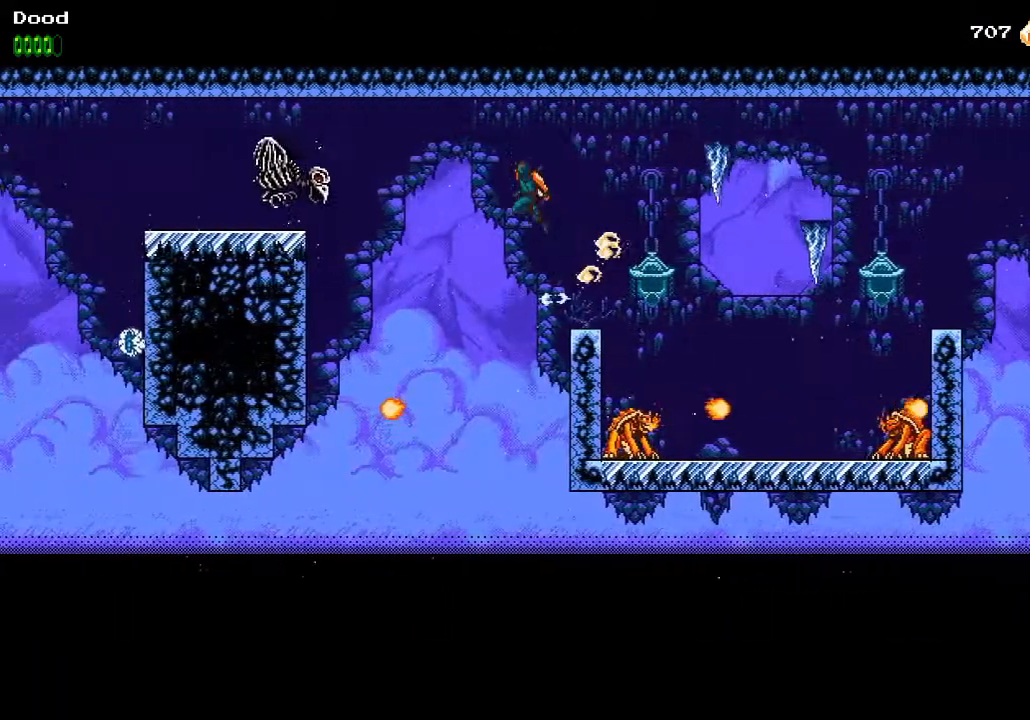
{"buttons": ["DPAD_LEFT"], "left_stick": "center", "right_stick": "center", "events": [[17, "CROSS", "up"], [233, "R1", "down"], [383, "R1", "up"]]}
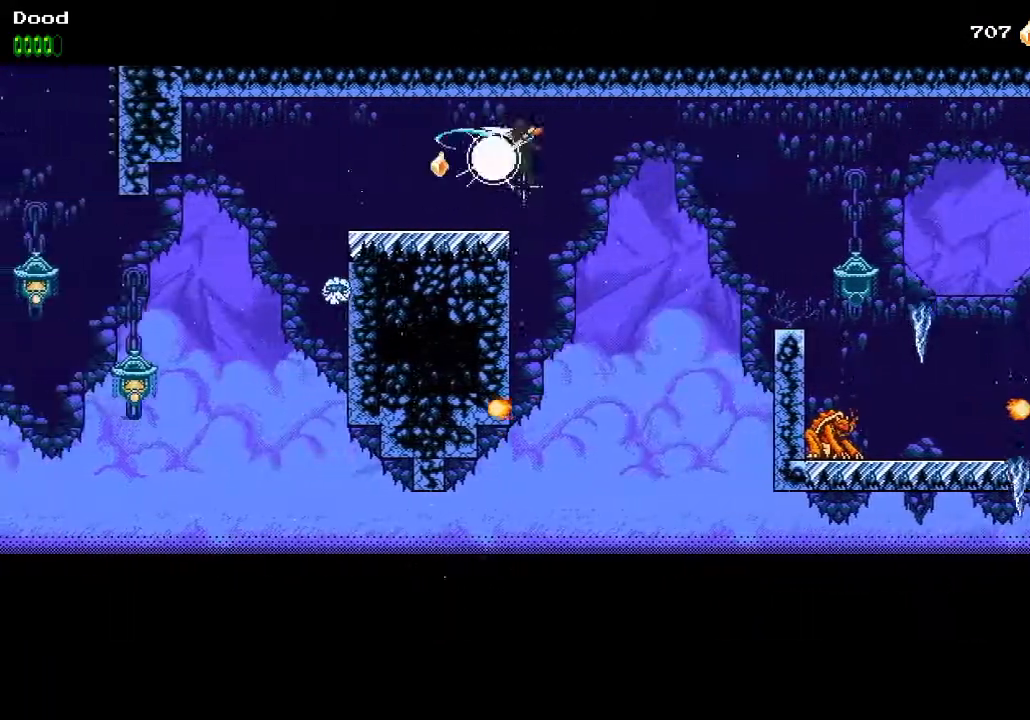
{"buttons": ["CROSS", "DPAD_LEFT"], "left_stick": "center", "right_stick": "center", "events": [[500, "CROSS", "down"]]}
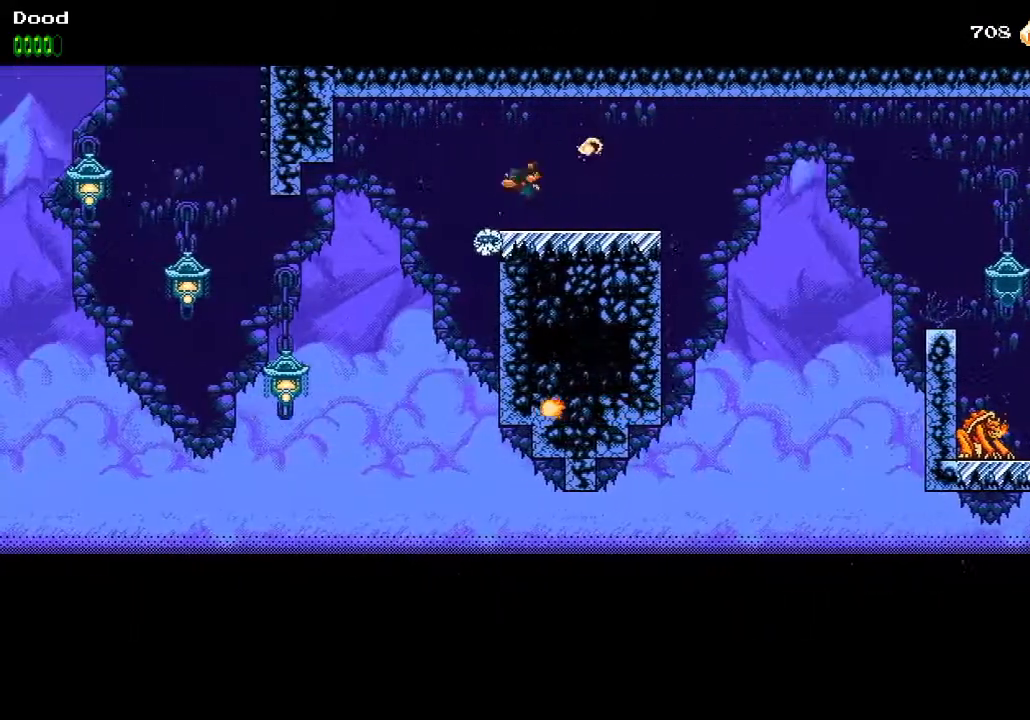
{"buttons": ["DPAD_LEFT"], "left_stick": "center", "right_stick": "center", "events": [[83, "CROSS", "up"]]}
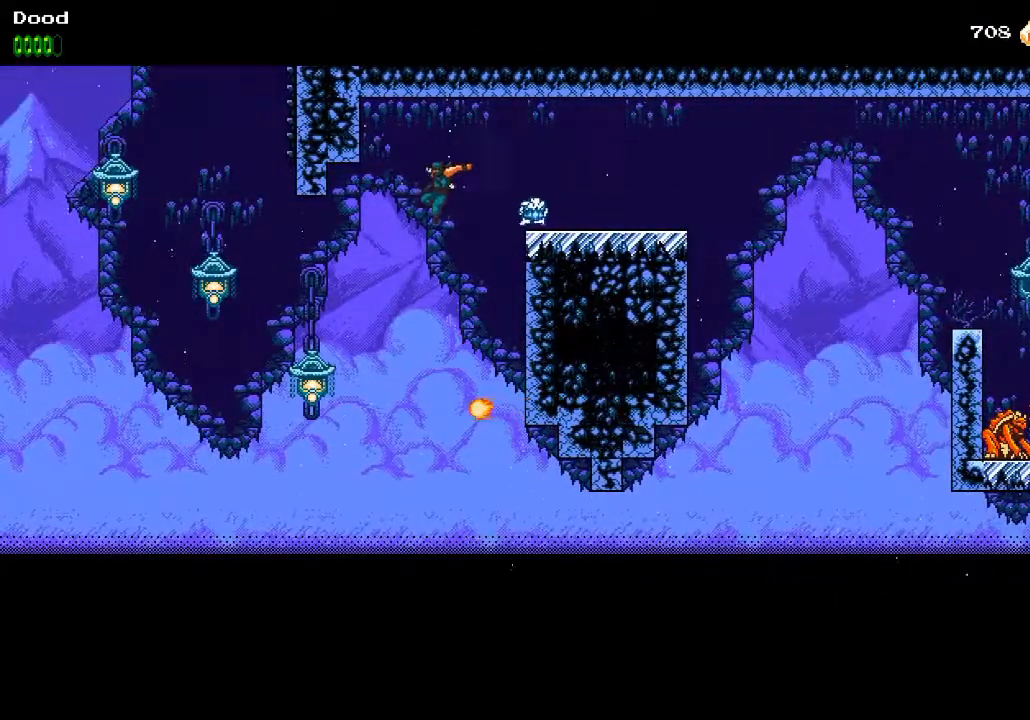
{"buttons": ["CROSS"], "left_stick": "center", "right_stick": "center", "events": [[83, "R1", "down"], [217, "R1", "up"], [417, "DPAD_LEFT", "up"], [450, "CROSS", "down"]]}